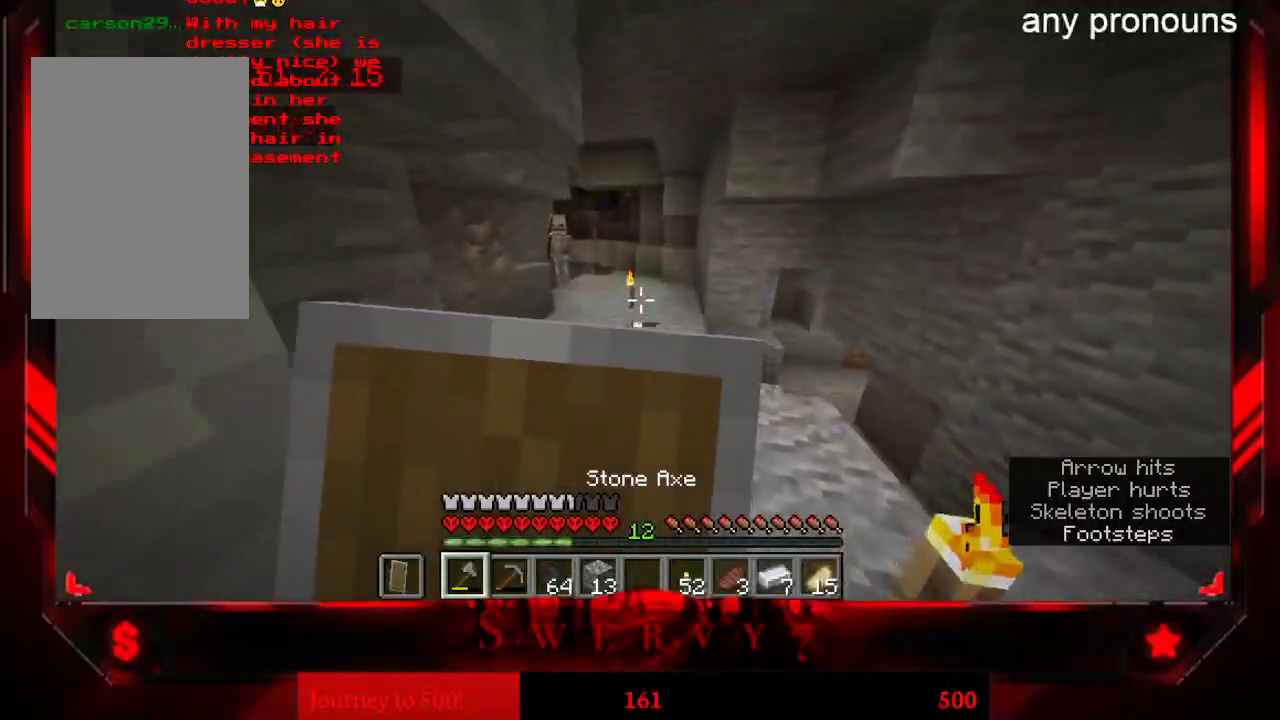
Gameplay with keyboard and mouse; each line is a JSON object with the keys and mouse buttons held at the frame after it. "events" lists presses ("down") and releases ("up") of "a", "d", "s", "space", "w", "mouse_left" and "mouse_right" between this image and that frame as [ms after this image, input, new state], when the widget could be followed in between. "mouse_left", "mouse_right" = the "left", "right" buttons of the "mouse" list. No other keys are recorded. Fast repeated clicks can show as one long hold. Mouse movement is not recorded.
{"keys": ["w"], "mouse": ["right"], "events": []}
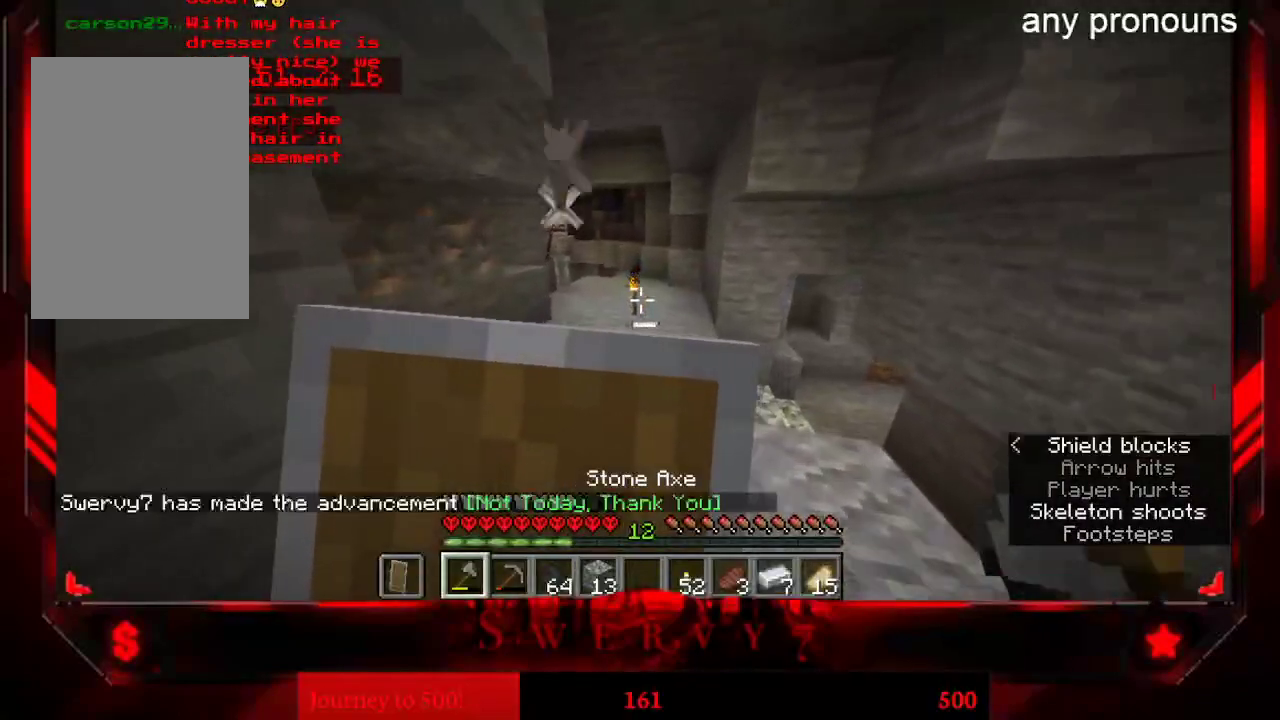
{"keys": ["w"], "mouse": ["right"], "events": []}
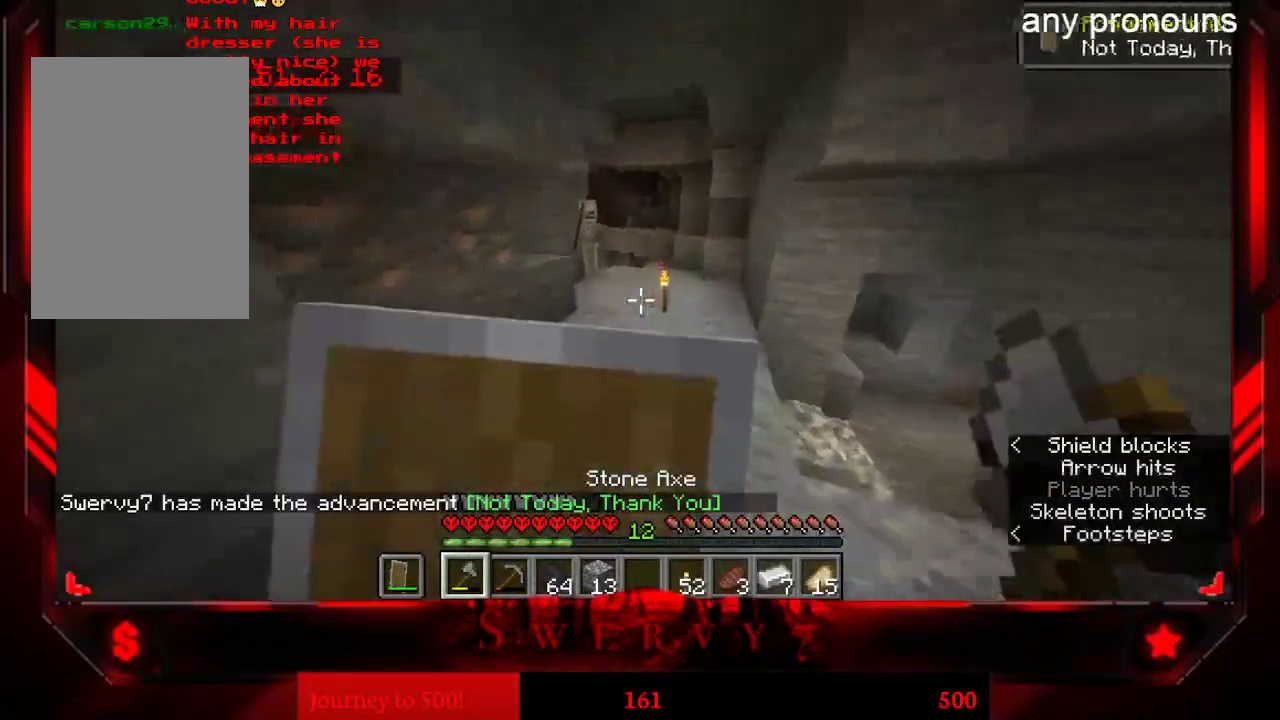
{"keys": ["w"], "mouse": [], "events": [[67, "mouse_right", "up"], [117, "w", "up"], [200, "w", "down"], [333, "w", "up"], [367, "w", "down"]]}
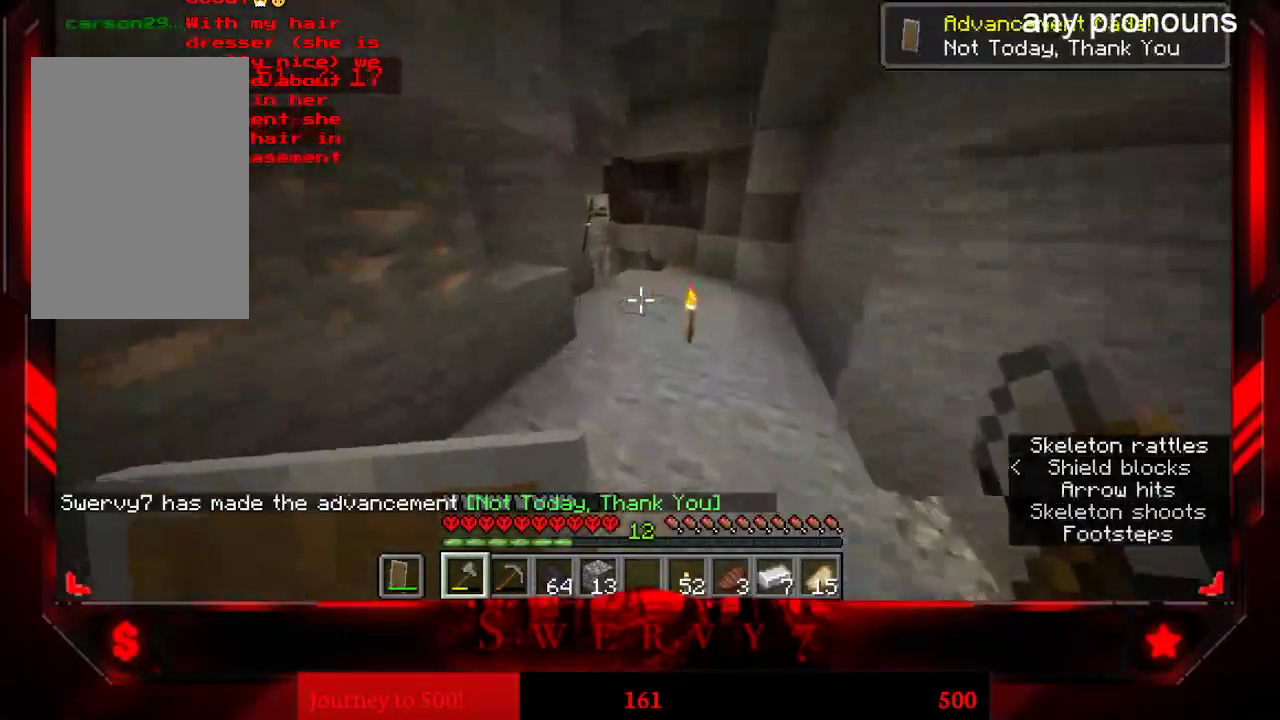
{"keys": ["space", "w"], "mouse": [], "events": [[283, "space", "down"]]}
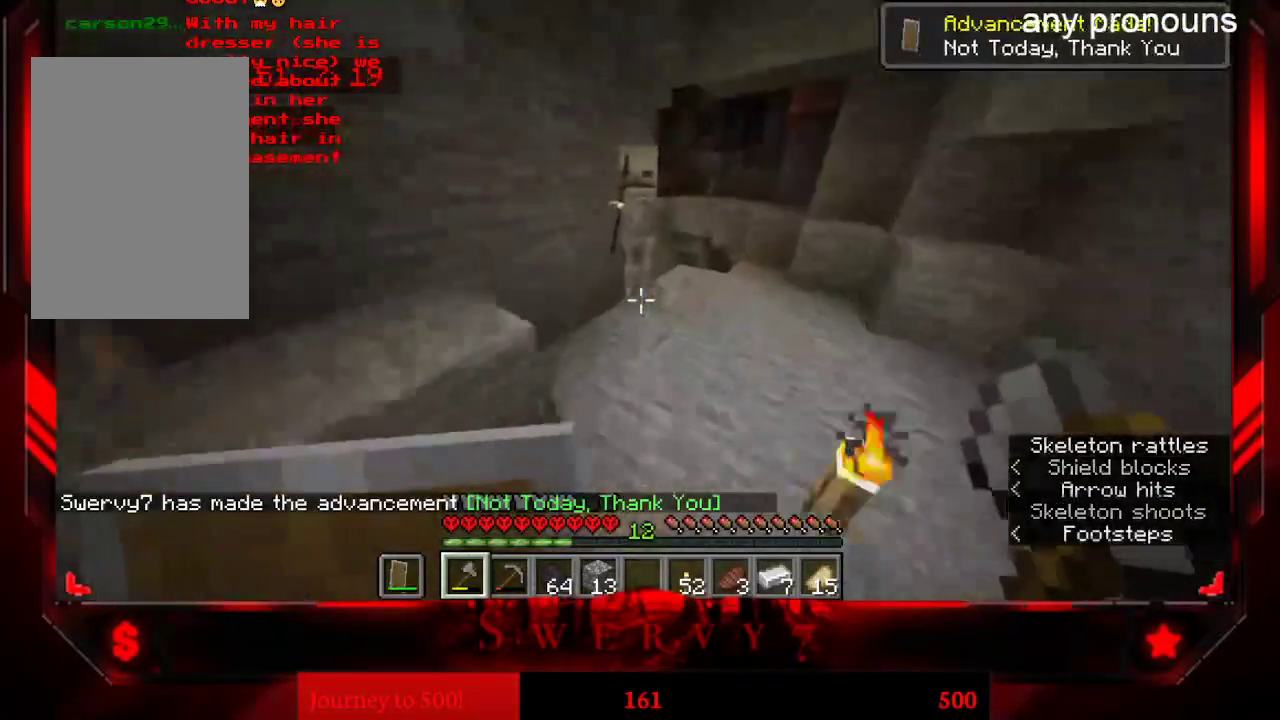
{"keys": ["s"], "mouse": ["right"], "events": [[150, "space", "up"], [183, "w", "up"], [200, "mouse_left", "down"], [233, "s", "down"], [367, "mouse_left", "up"], [383, "mouse_right", "down"]]}
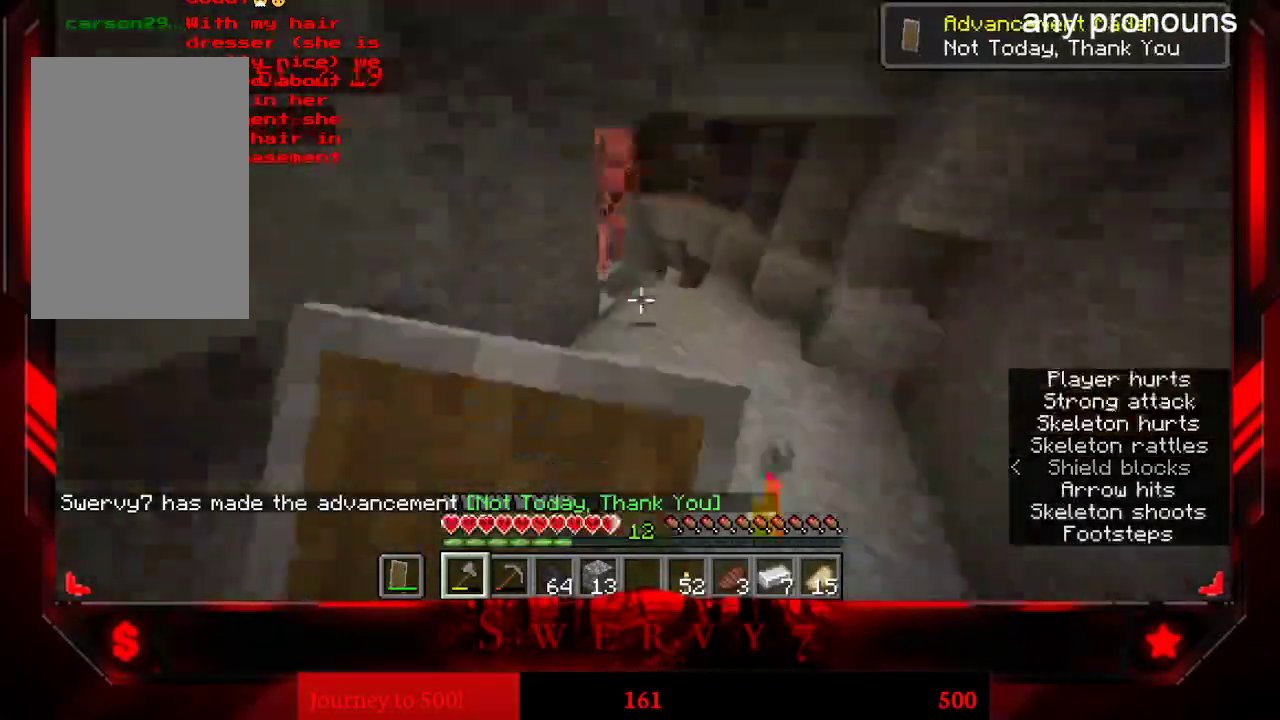
{"keys": ["s"], "mouse": ["right"], "events": []}
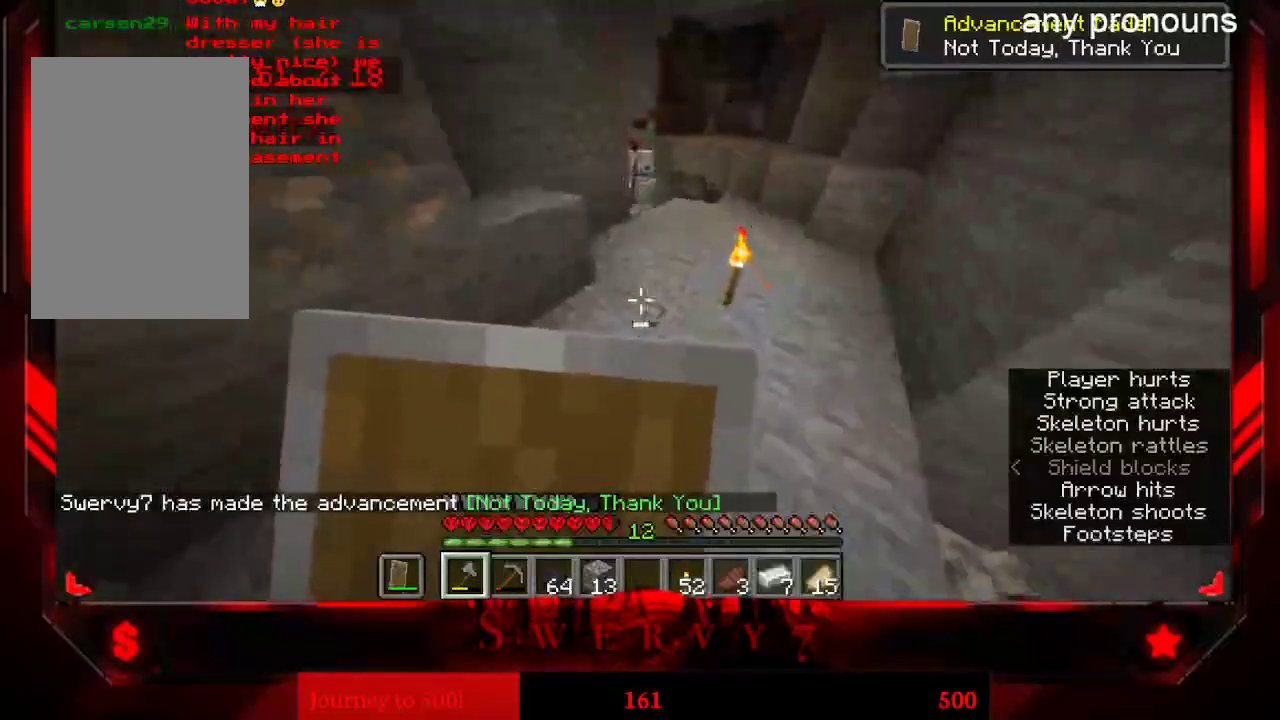
{"keys": [], "mouse": [], "events": [[100, "s", "up"], [350, "w", "down"], [400, "mouse_right", "up"], [467, "w", "up"]]}
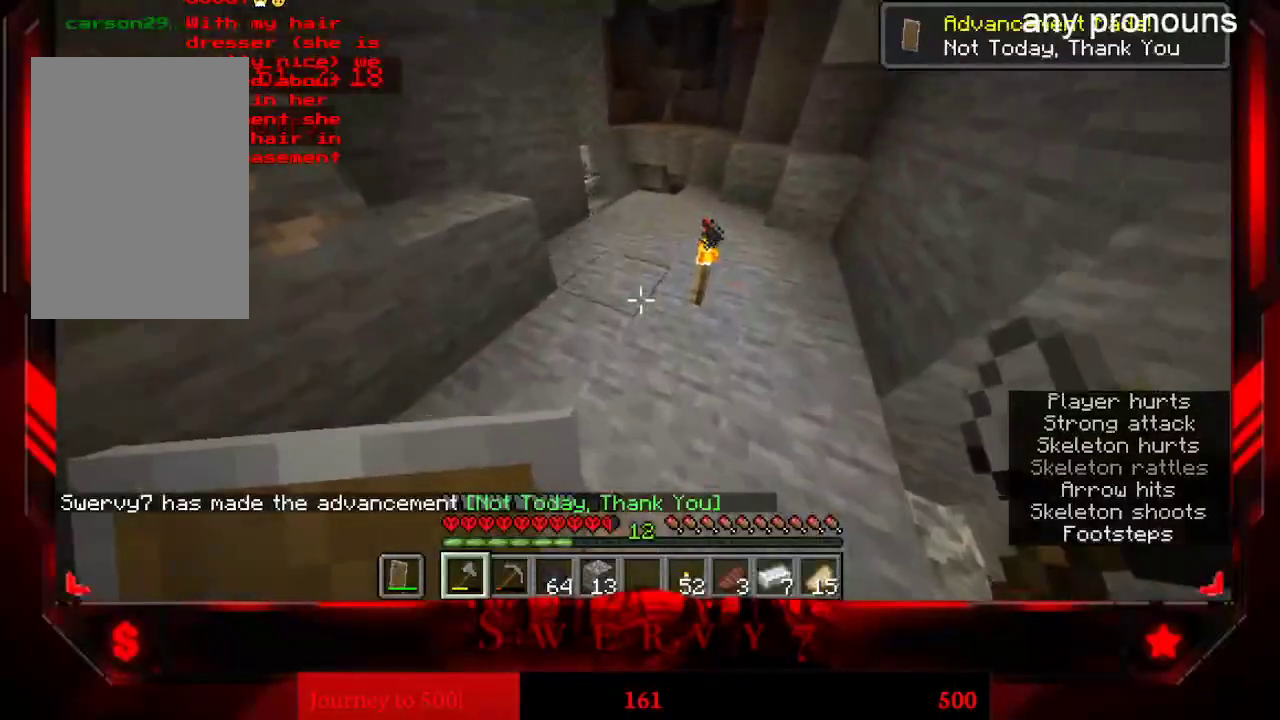
{"keys": ["space", "w"], "mouse": [], "events": [[17, "w", "down"], [333, "space", "down"]]}
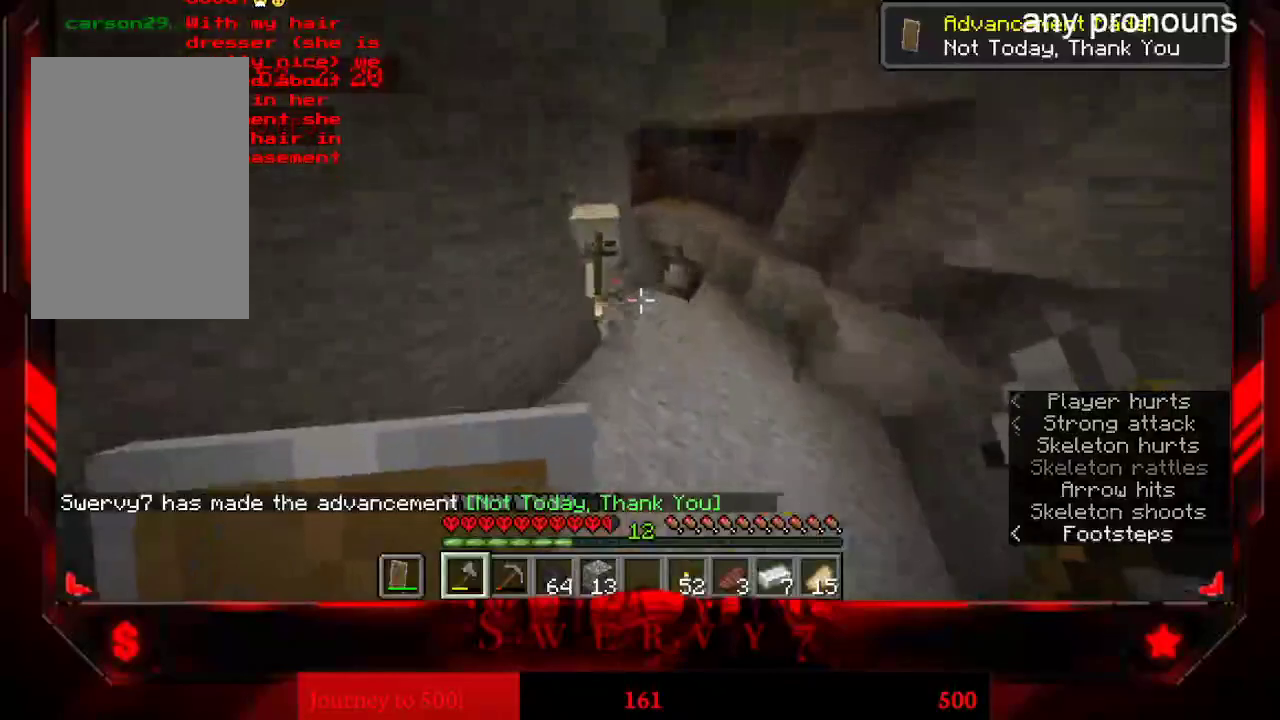
{"keys": ["s"], "mouse": [], "events": [[133, "space", "up"], [150, "w", "up"], [183, "mouse_left", "down"], [217, "s", "down"], [333, "mouse_left", "up"]]}
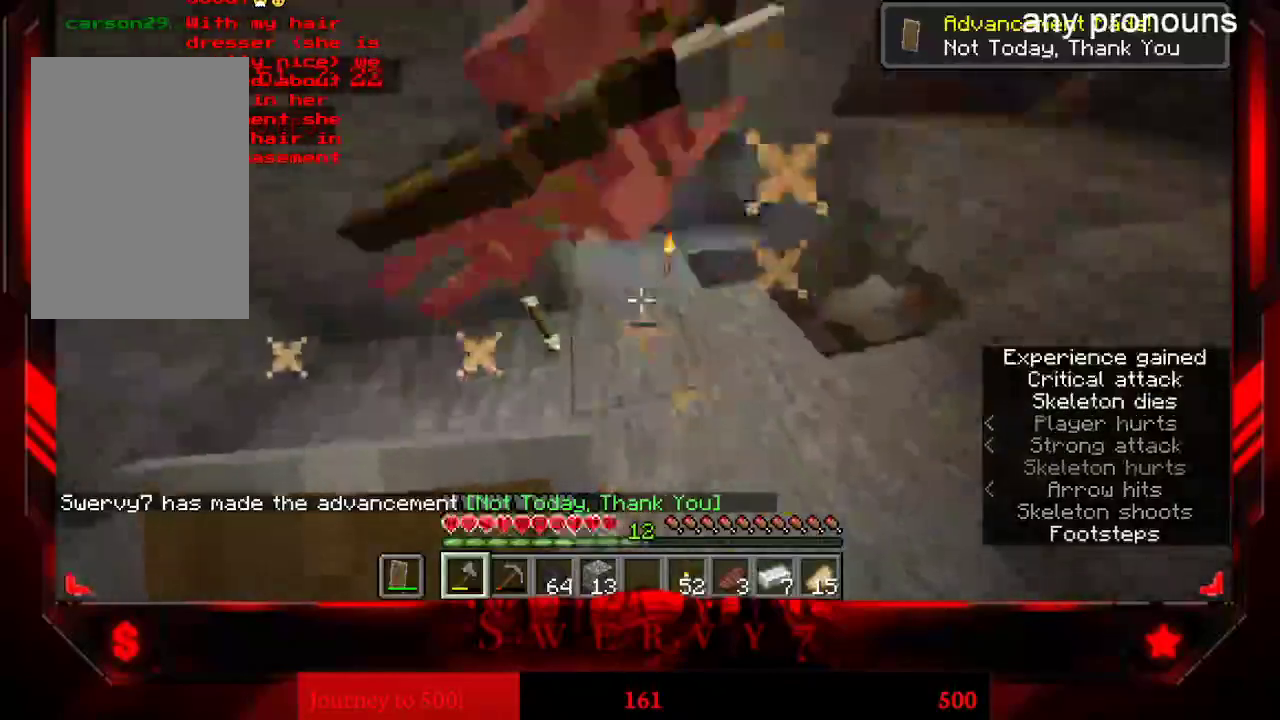
{"keys": ["a"], "mouse": [], "events": [[233, "a", "down"], [367, "s", "up"]]}
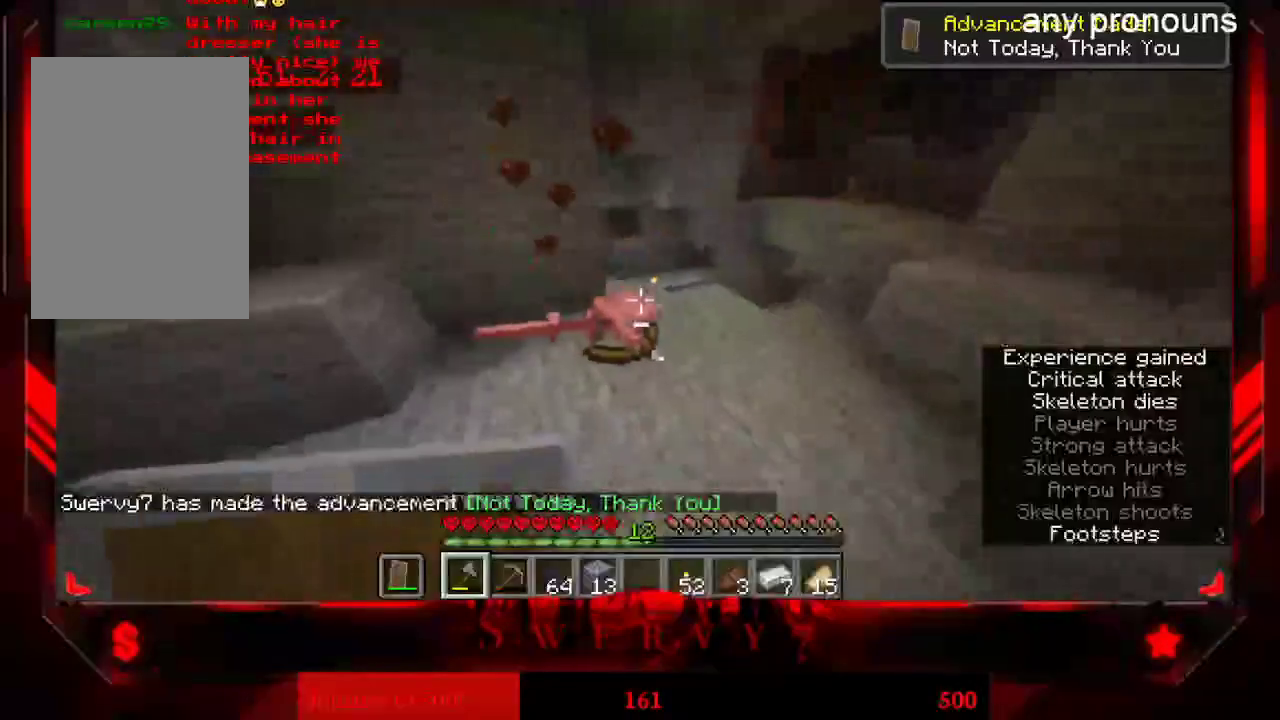
{"keys": ["w"], "mouse": [], "events": [[17, "w", "down"], [117, "a", "up"]]}
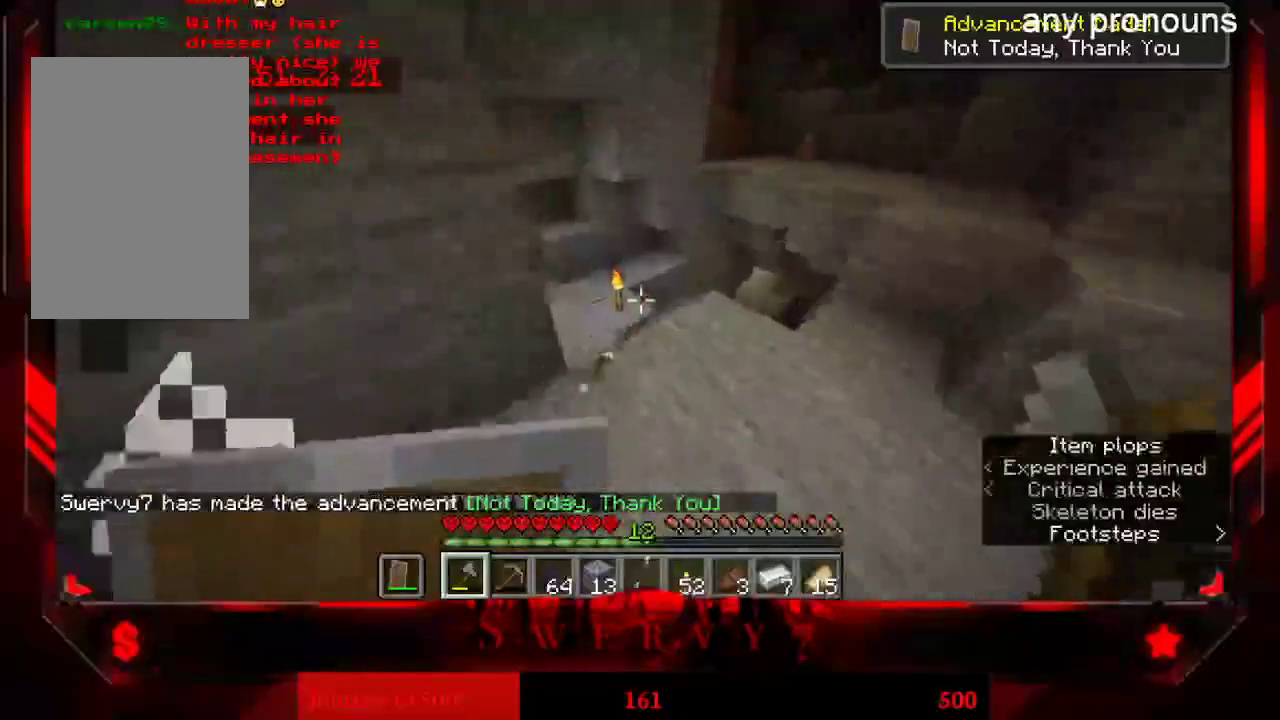
{"keys": ["w"], "mouse": [], "events": [[217, "w", "up"], [500, "w", "down"]]}
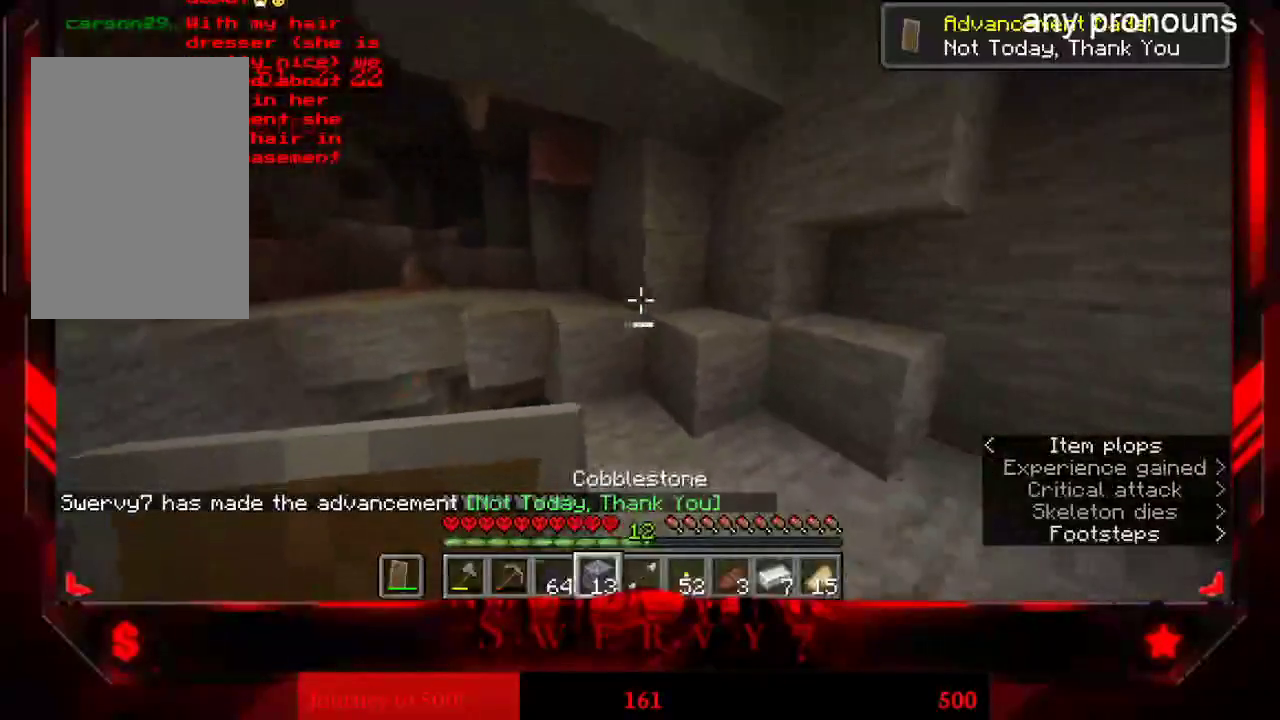
{"keys": ["space", "w"], "mouse": [], "events": [[150, "w", "up"], [200, "w", "down"], [450, "space", "down"]]}
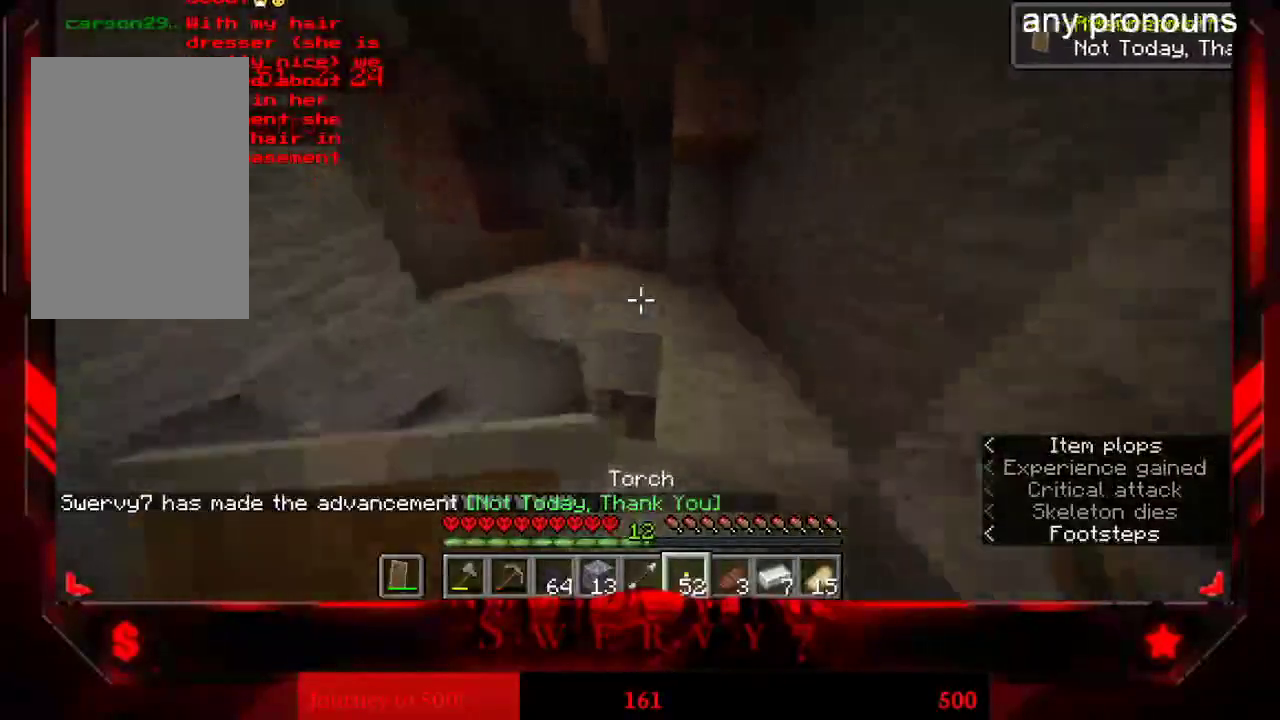
{"keys": ["s"], "mouse": [], "events": [[250, "w", "up"], [267, "mouse_right", "down"], [283, "space", "up"], [367, "s", "down"], [467, "mouse_right", "up"]]}
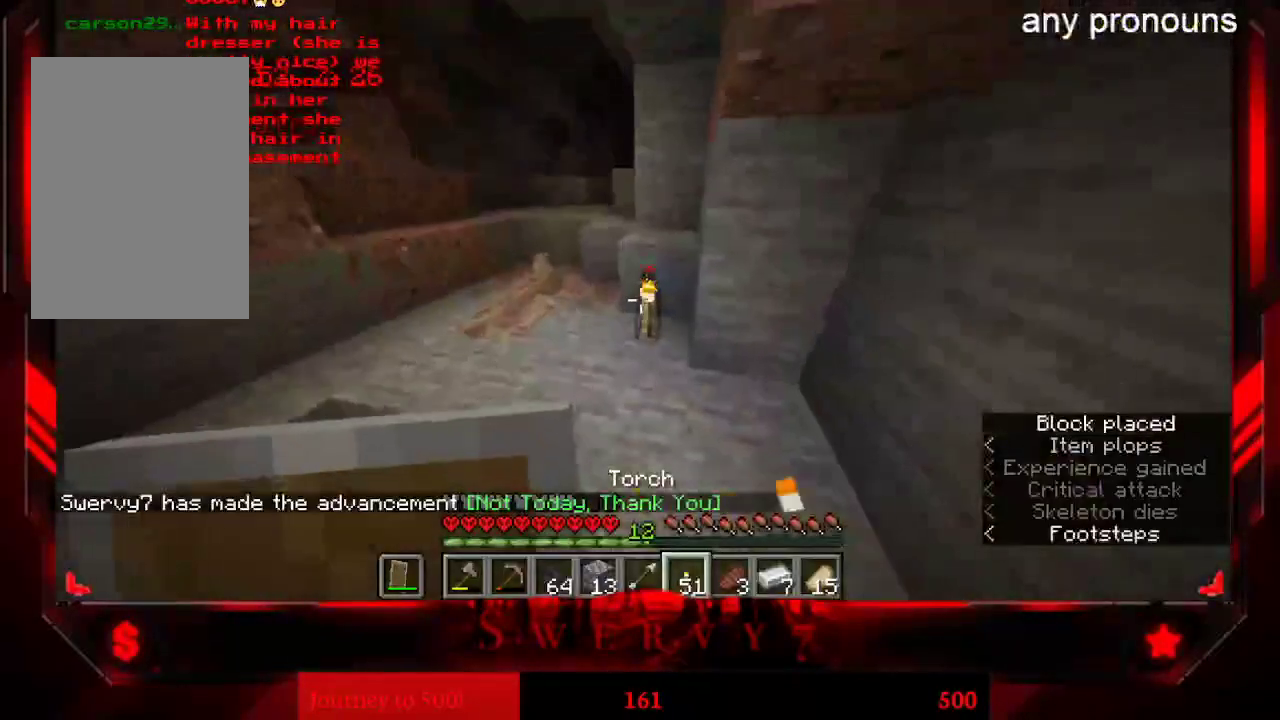
{"keys": ["s"], "mouse": [], "events": []}
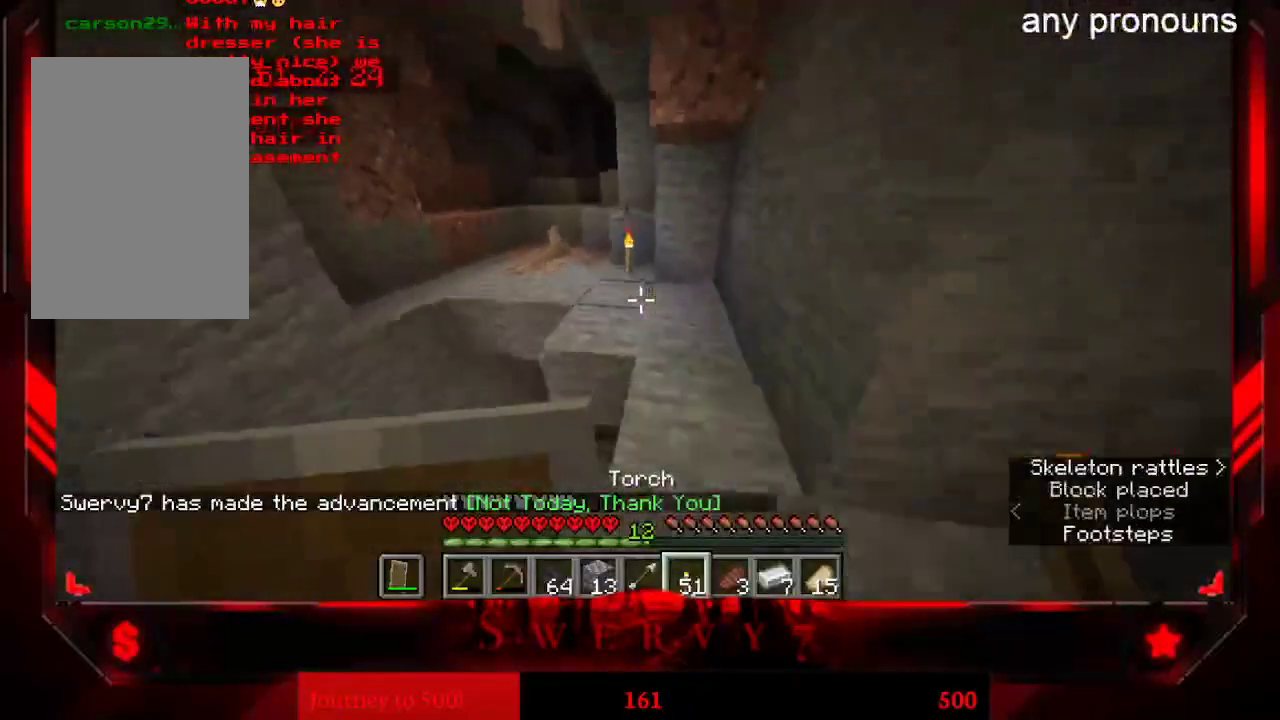
{"keys": ["a"], "mouse": [], "events": [[267, "a", "down"], [500, "s", "up"]]}
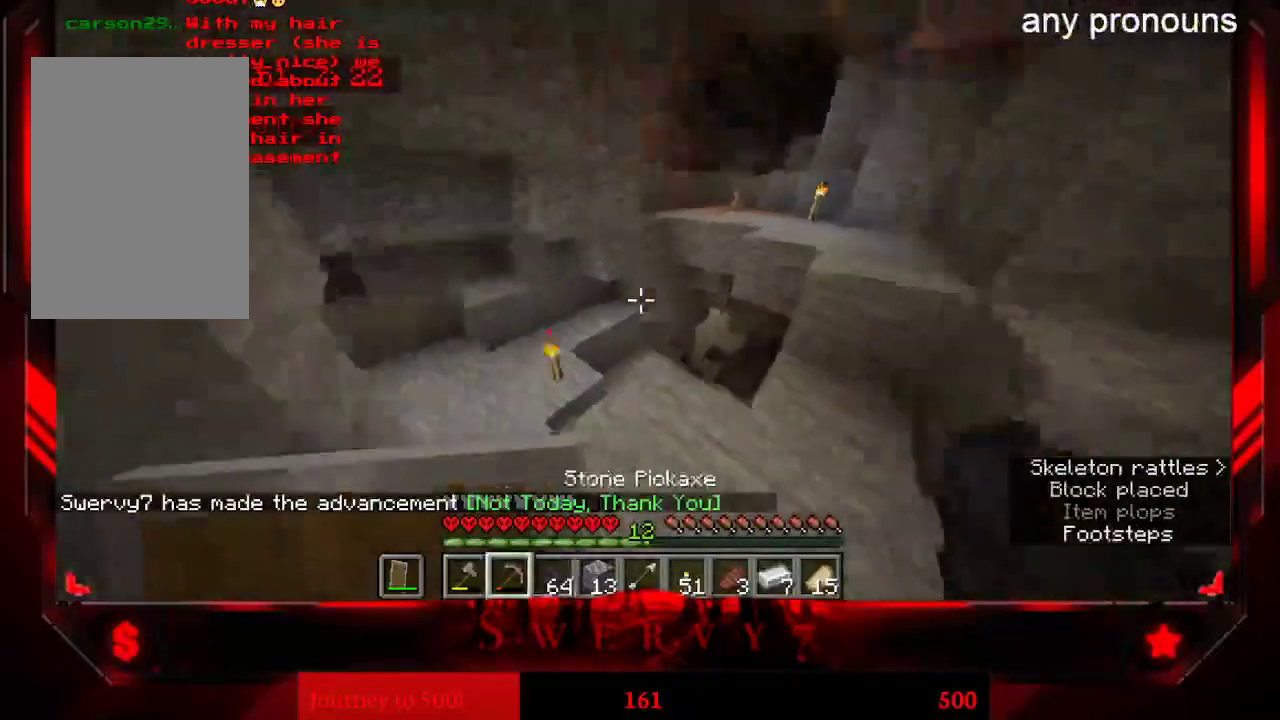
{"keys": ["a"], "mouse": [], "events": []}
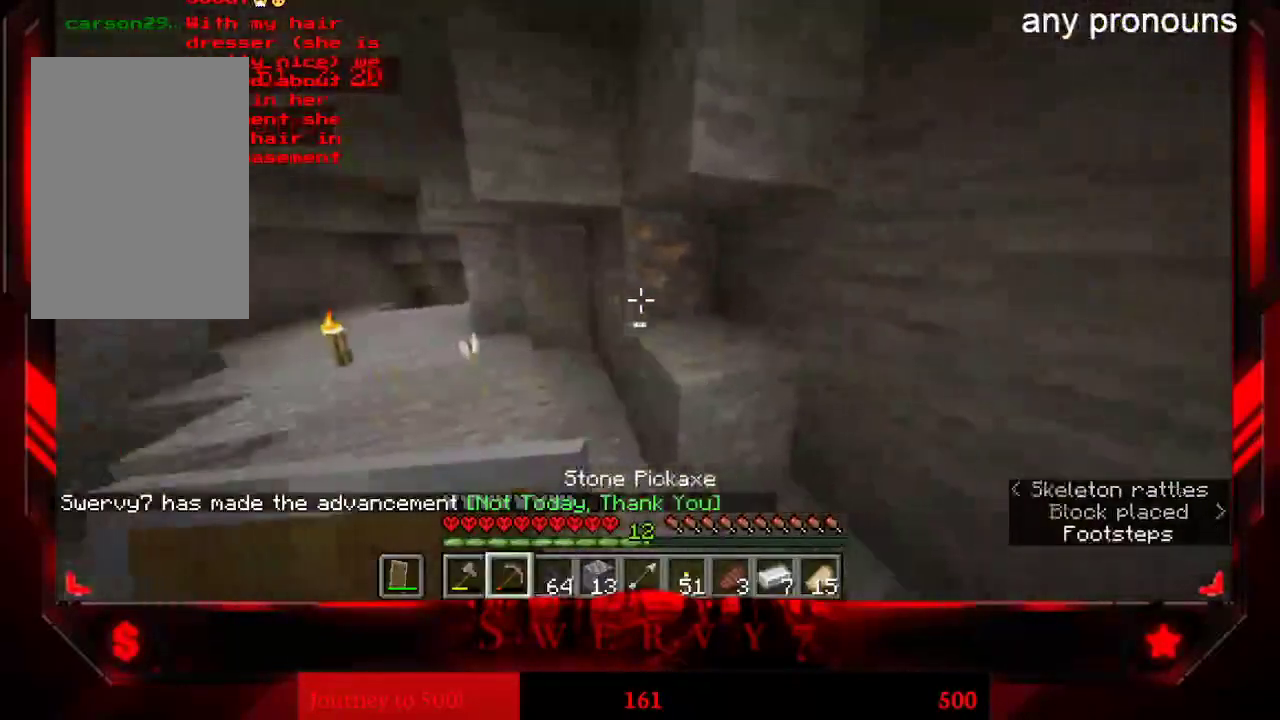
{"keys": ["a", "w"], "mouse": ["left"], "events": [[67, "w", "down"], [317, "mouse_left", "down"]]}
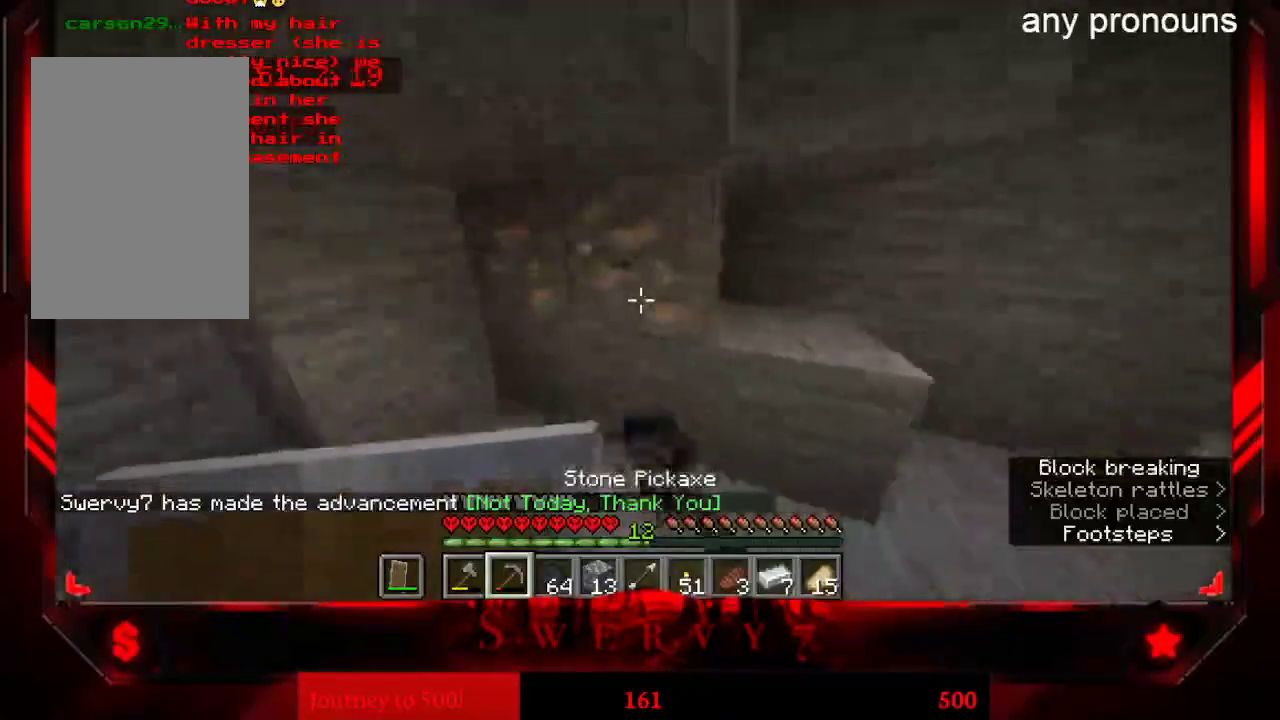
{"keys": [], "mouse": ["left"], "events": [[50, "w", "up"], [133, "a", "up"]]}
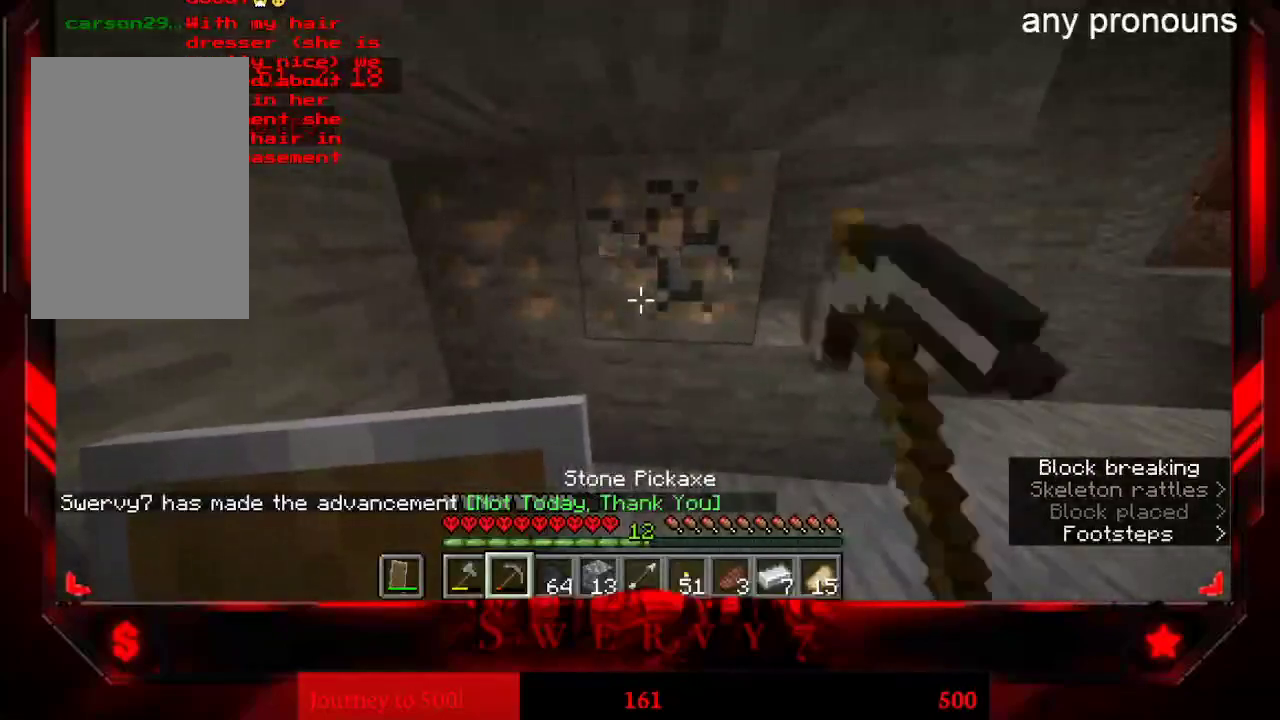
{"keys": [], "mouse": ["left"], "events": []}
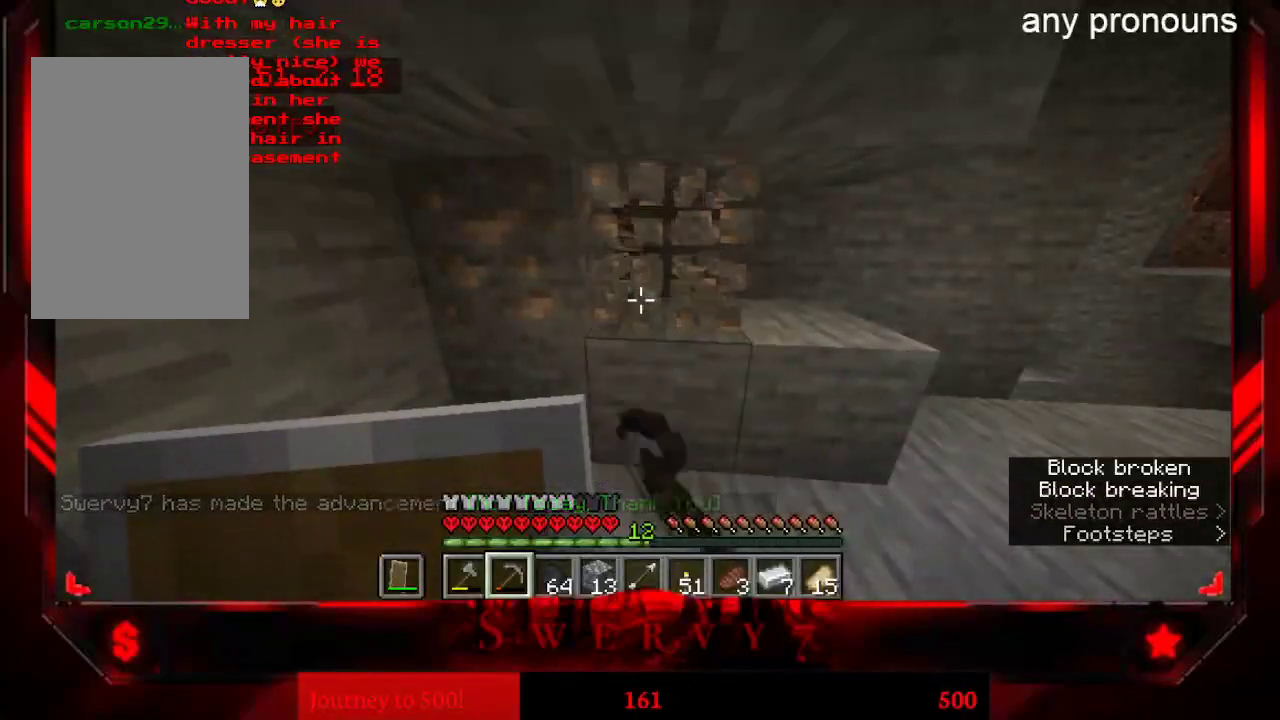
{"keys": [], "mouse": ["left"], "events": [[133, "a", "down"], [350, "a", "up"]]}
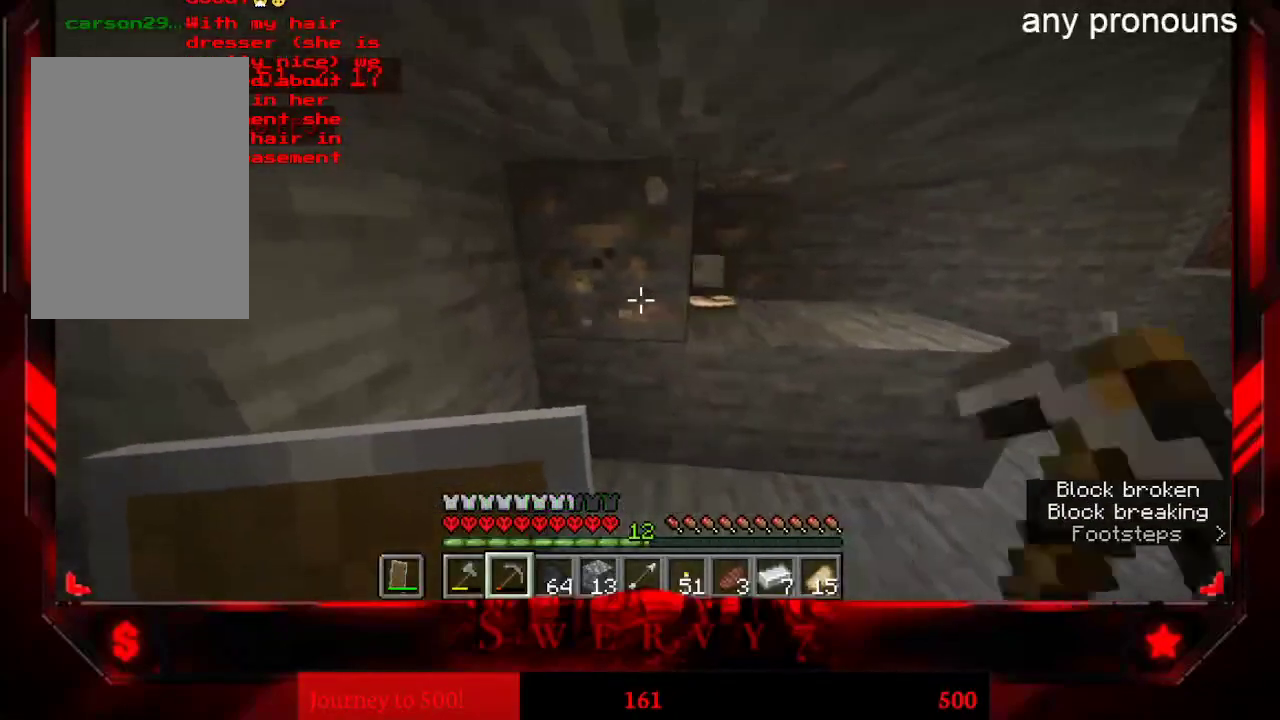
{"keys": [], "mouse": ["left"], "events": []}
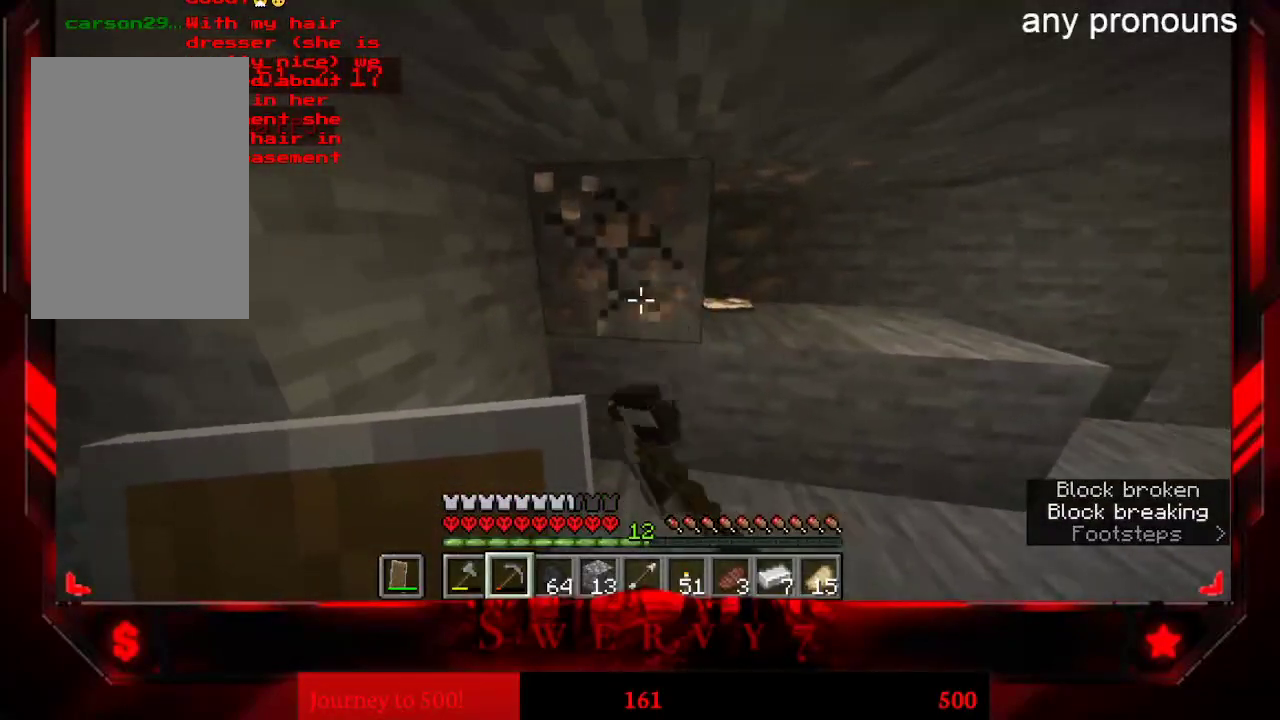
{"keys": [], "mouse": ["left"], "events": []}
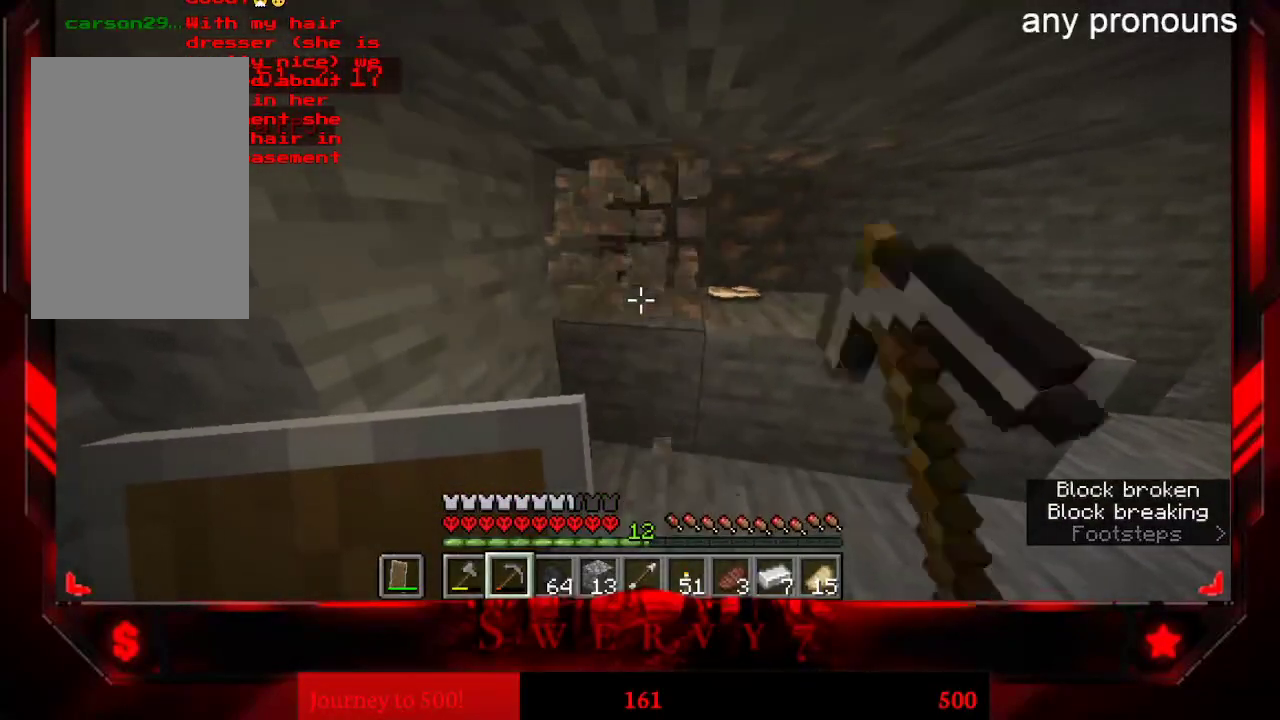
{"keys": ["a", "w"], "mouse": ["left"], "events": [[350, "a", "down"], [350, "w", "down"]]}
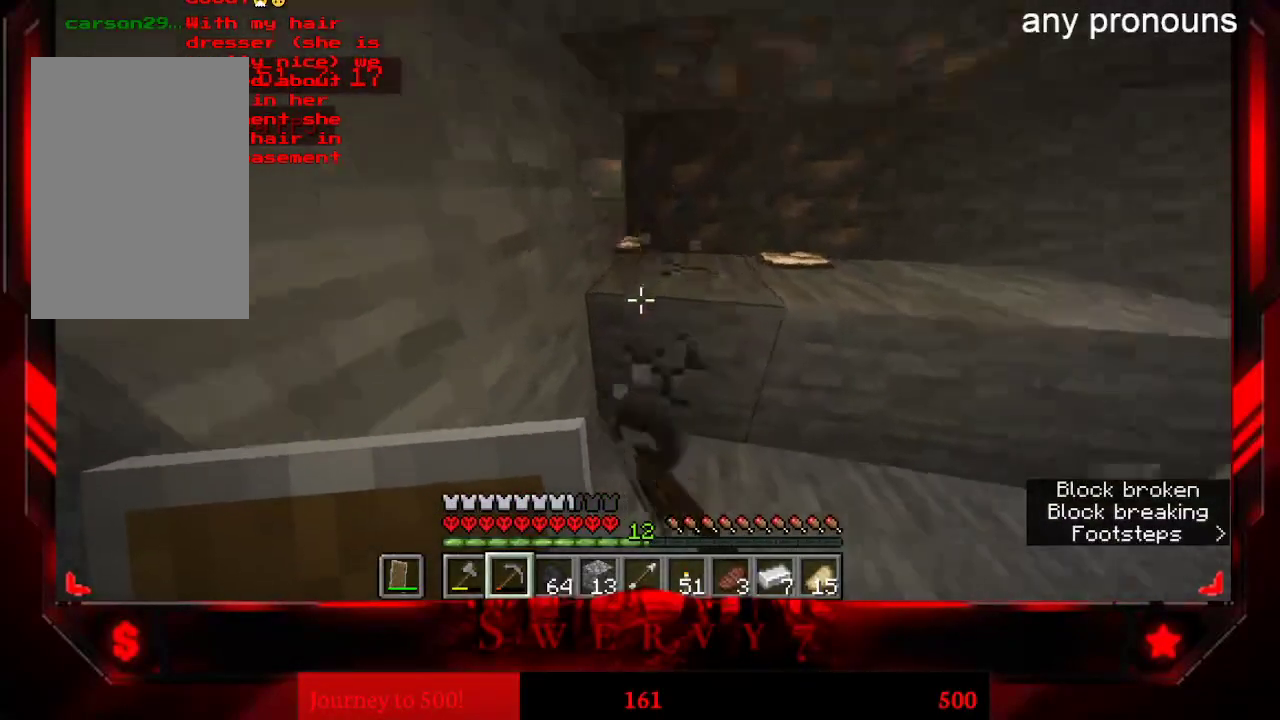
{"keys": ["a", "w"], "mouse": ["left"], "events": []}
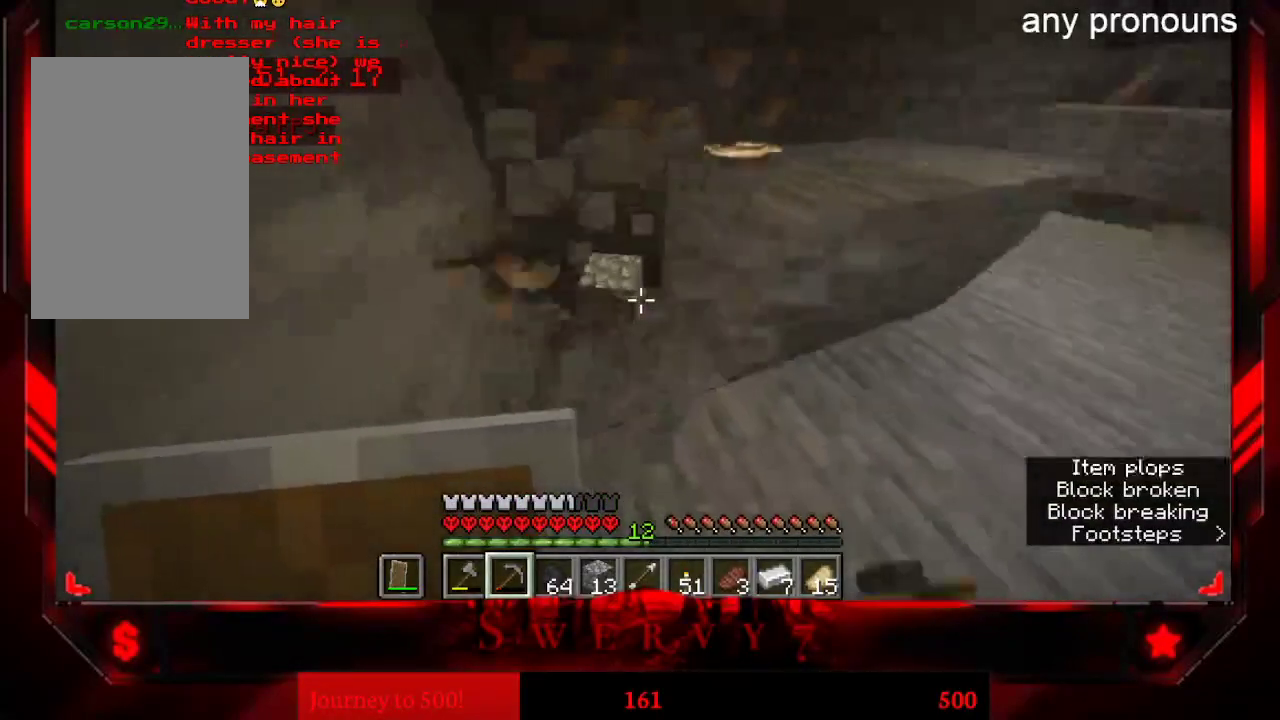
{"keys": ["d", "w"], "mouse": ["left"], "events": [[67, "a", "up"], [133, "d", "down"]]}
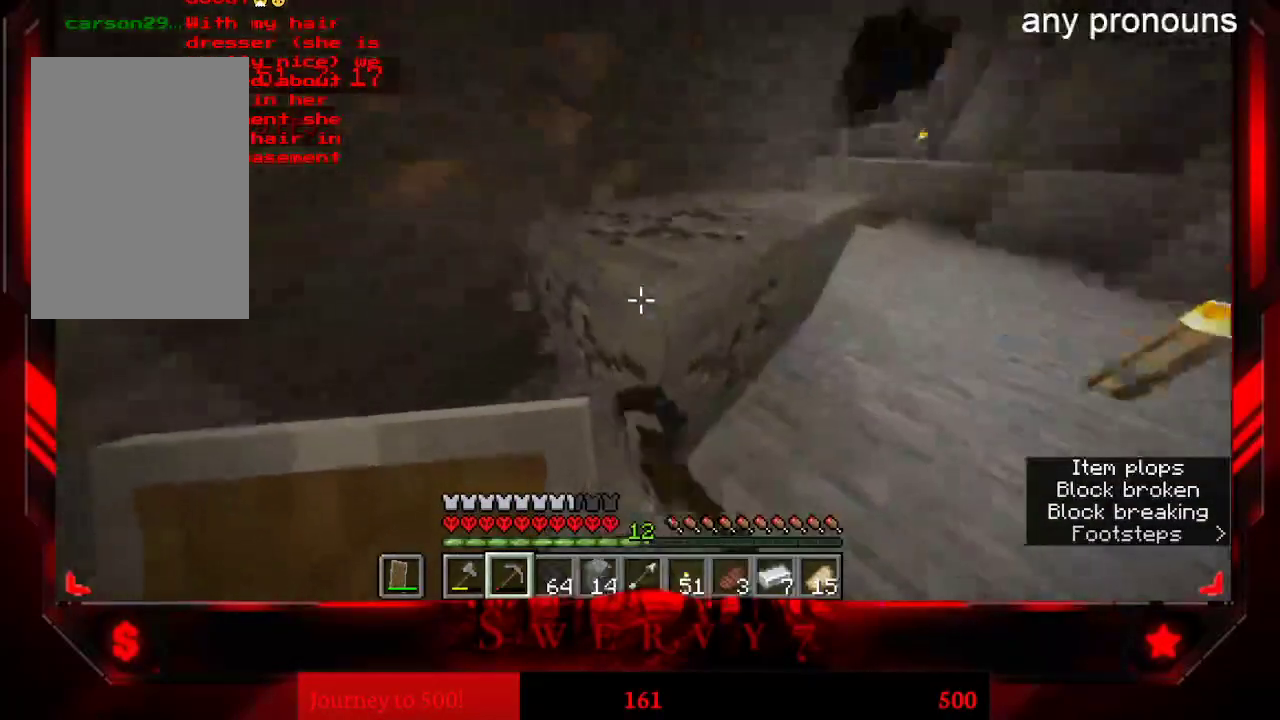
{"keys": ["d", "w"], "mouse": ["left"], "events": []}
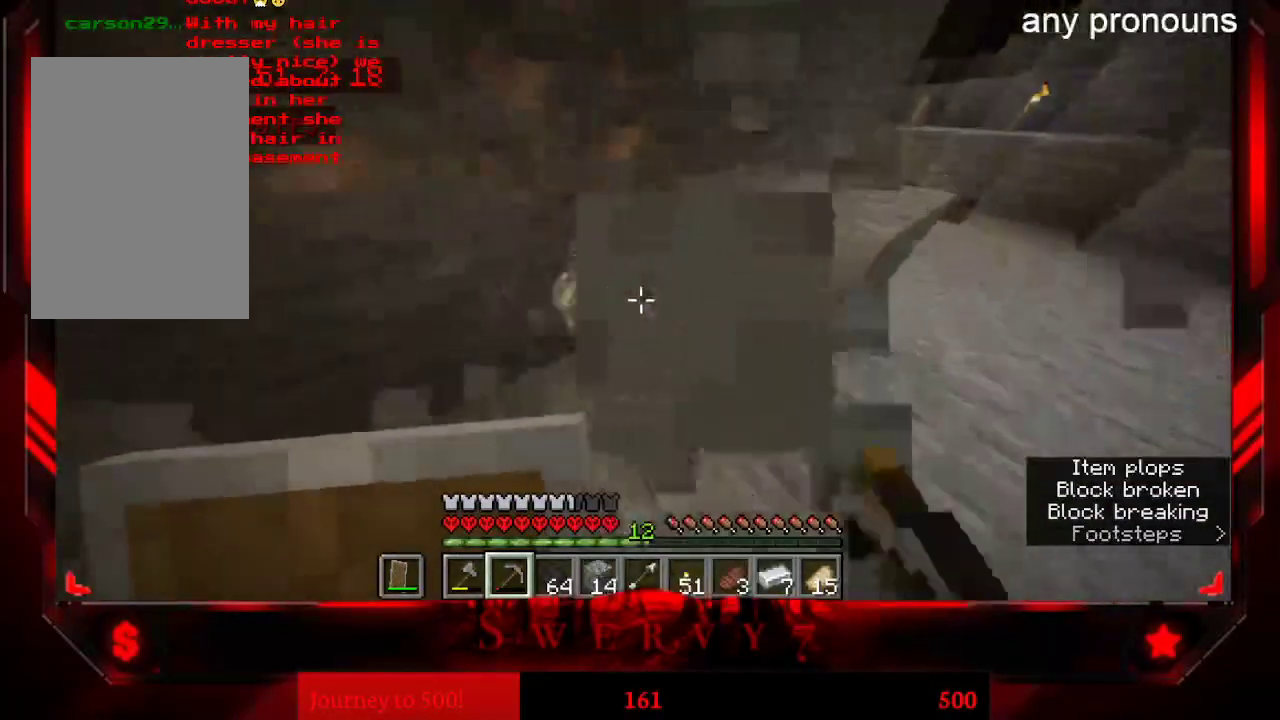
{"keys": [], "mouse": ["left"], "events": [[383, "d", "up"], [433, "w", "up"]]}
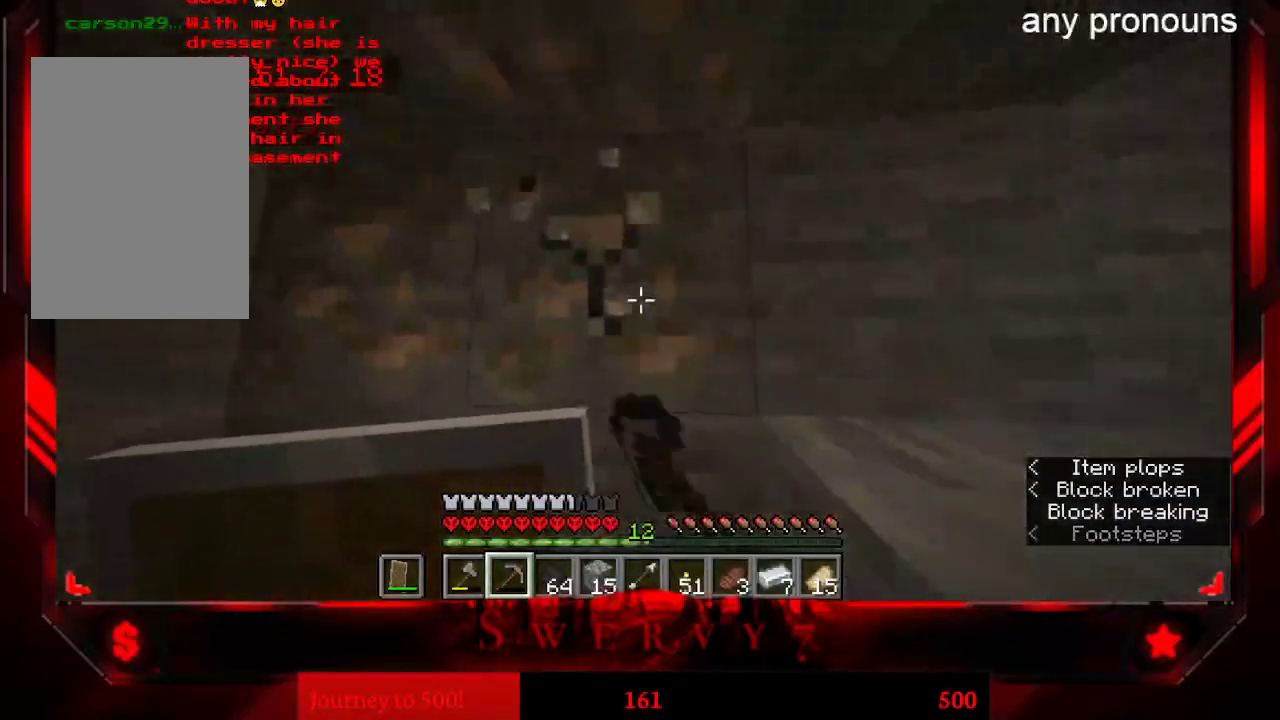
{"keys": [], "mouse": ["left"], "events": []}
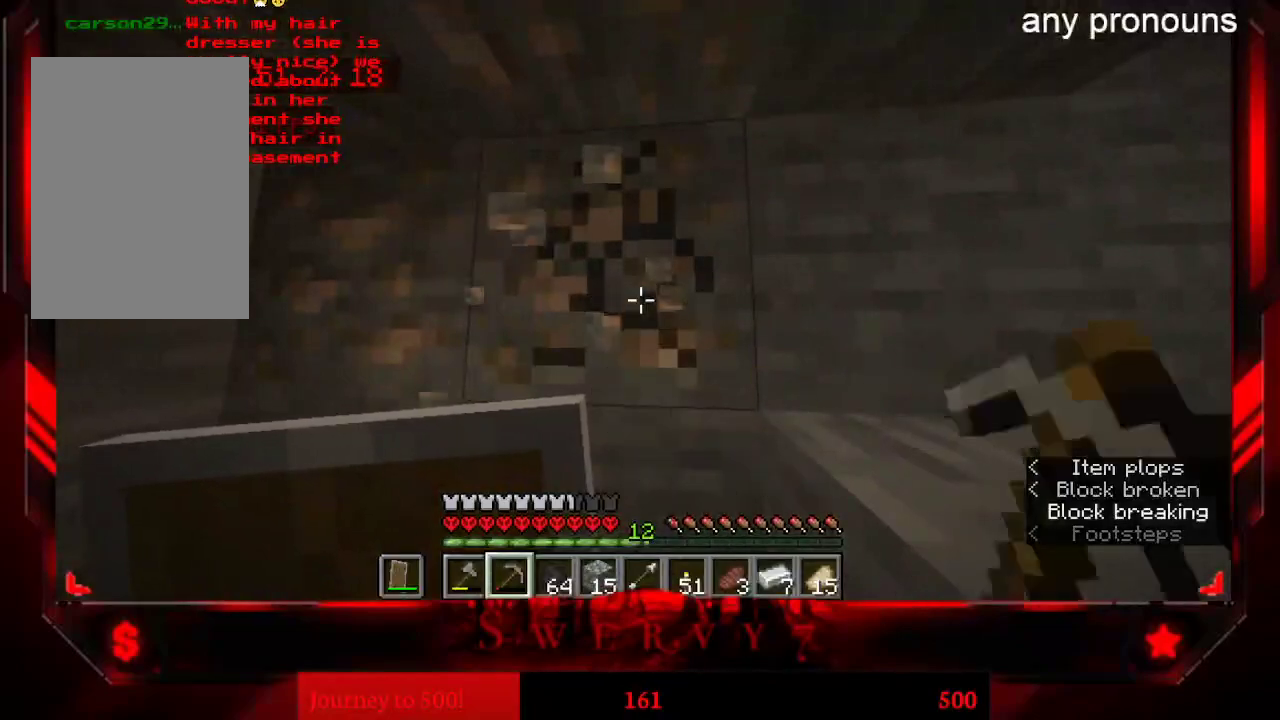
{"keys": [], "mouse": ["left"], "events": []}